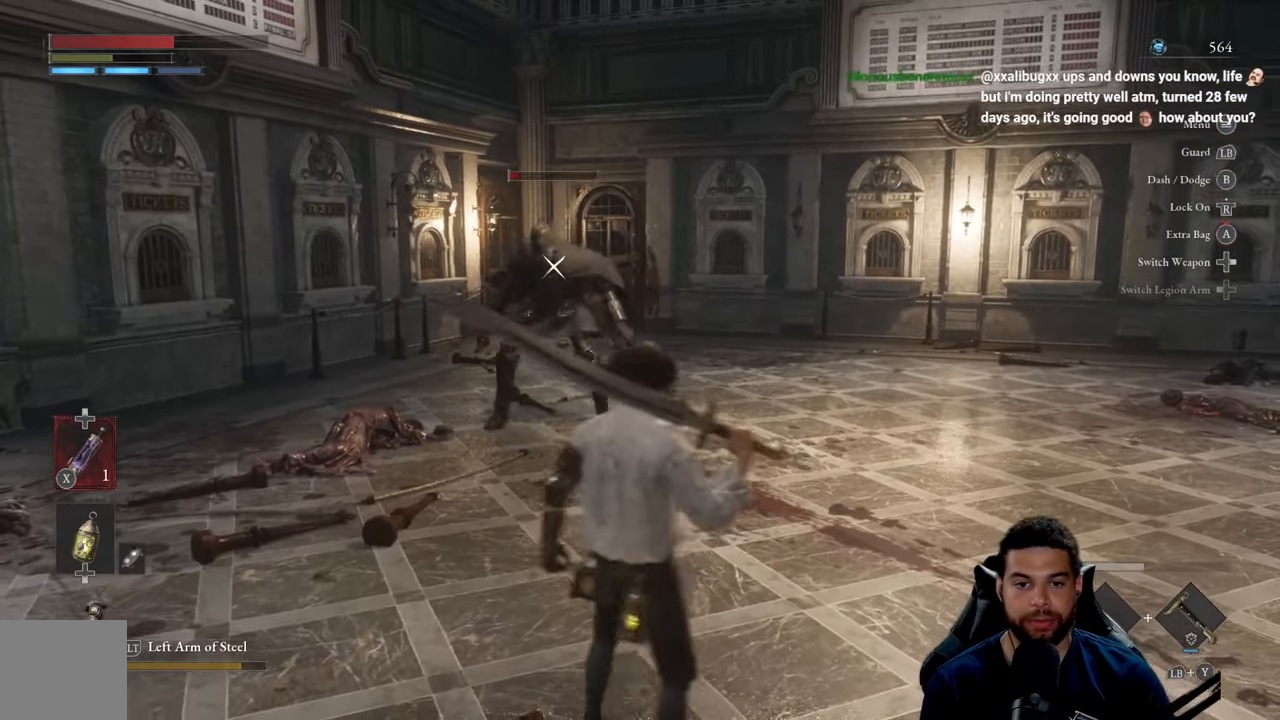
Gameplay with a controller (Xbox layout); each line is a JSON object with the inputs held at the frame after it. "events" lists button and stick changes between this image and that frame as [ms after this image, input, new state], when the widget could be followed in between.
{"buttons": [], "left_stick": "down", "right_stick": "center", "events": [[50, "left_stick", "up-right"], [334, "left_stick", "down-right"], [500, "left_stick", "down"]]}
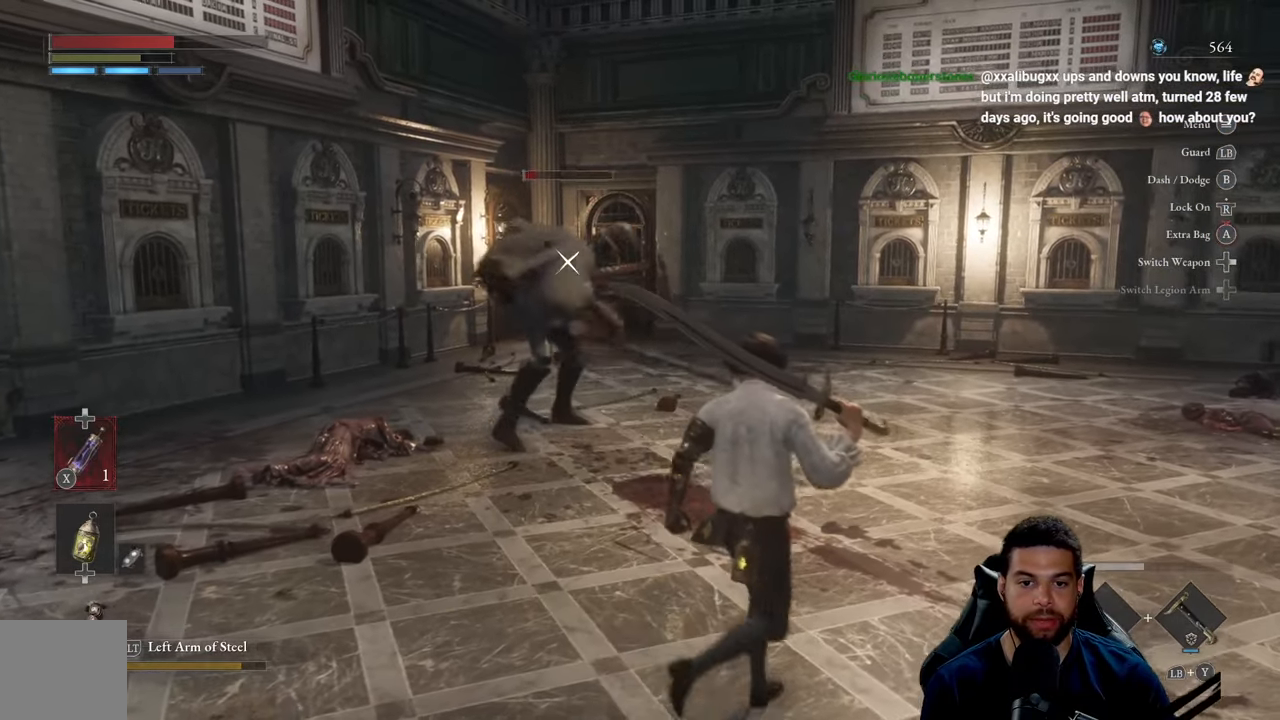
{"buttons": [], "left_stick": "down-left", "right_stick": "center", "events": [[234, "left_stick", "down-left"]]}
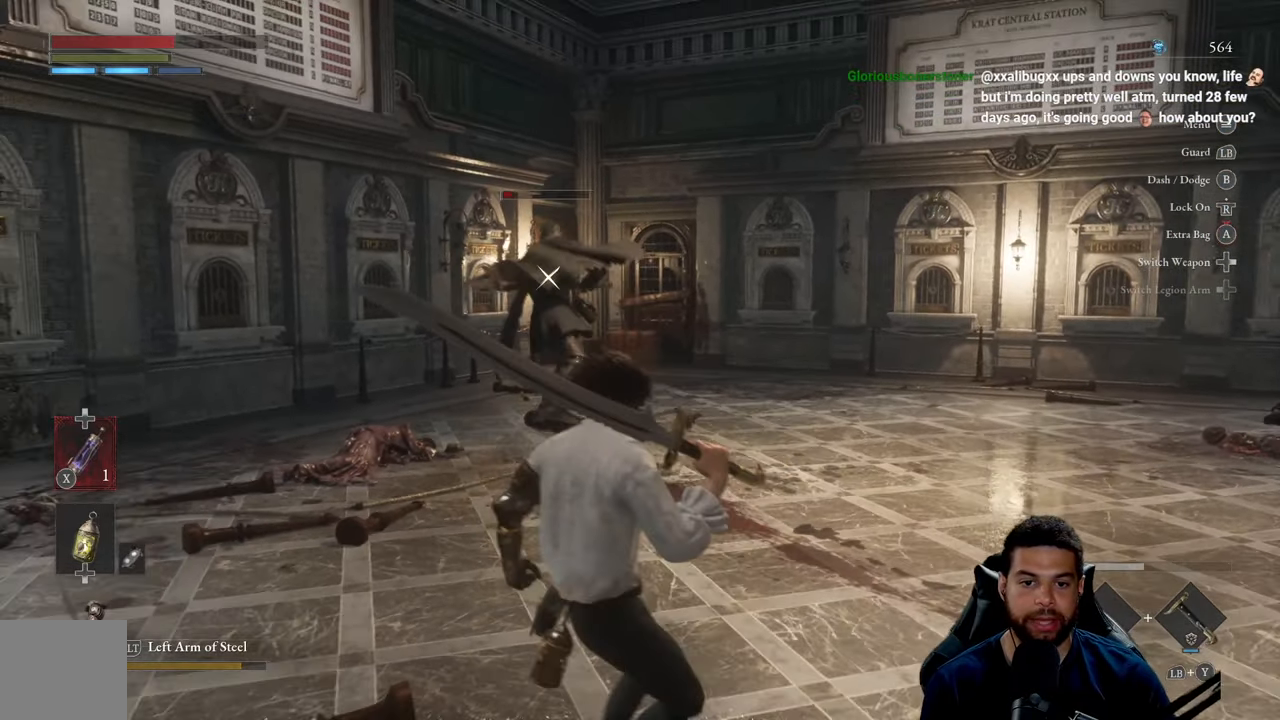
{"buttons": ["L1"], "left_stick": "down-left", "right_stick": "center", "events": [[367, "L1", "down"]]}
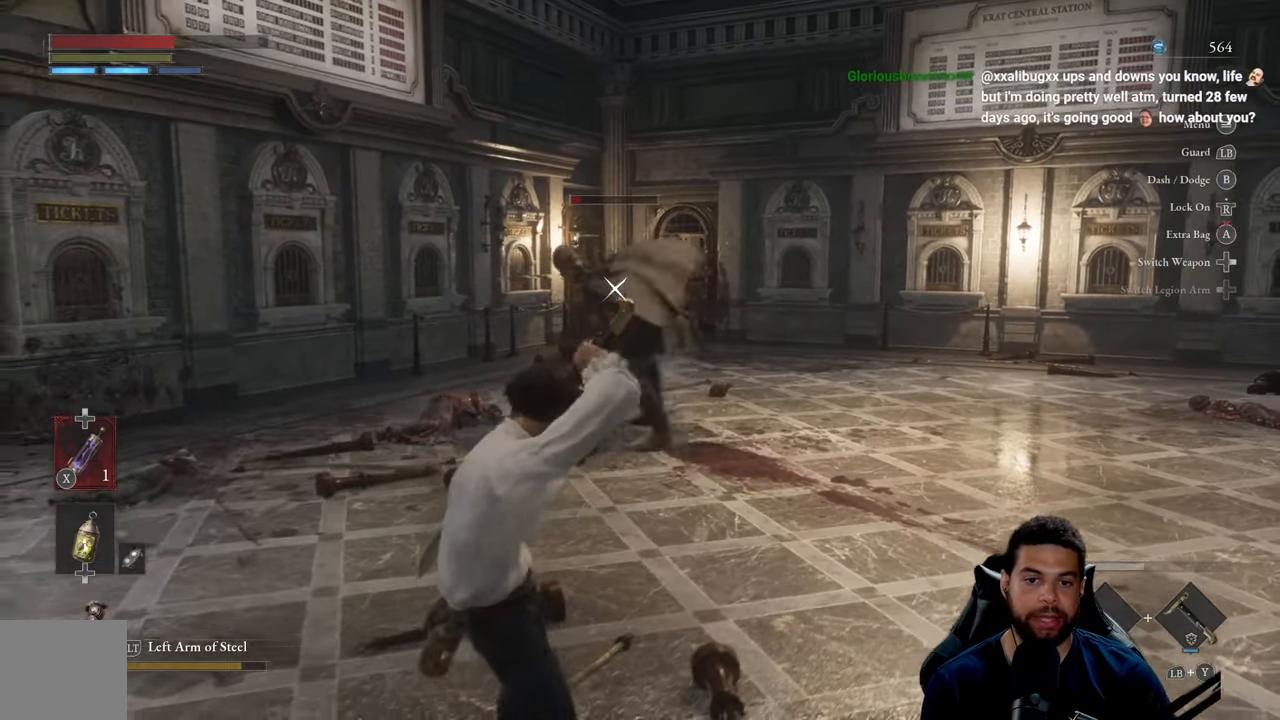
{"buttons": [], "left_stick": "down-left", "right_stick": "center", "events": [[100, "L1", "up"]]}
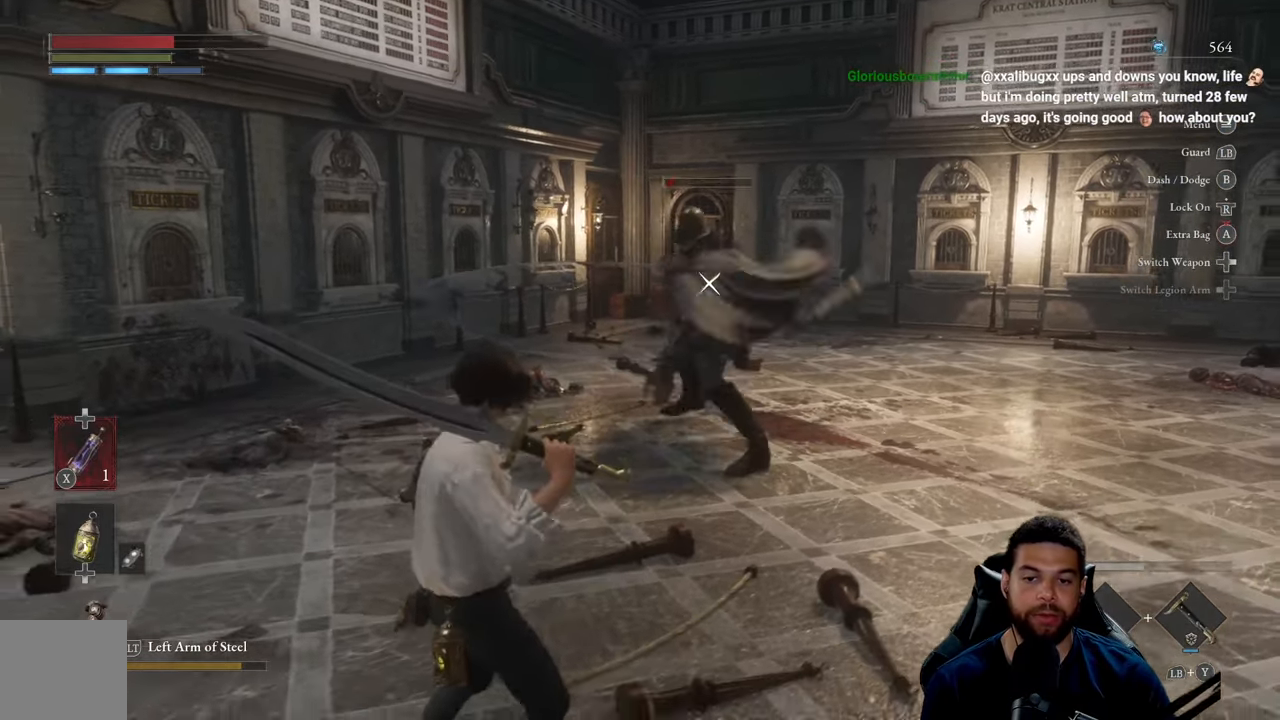
{"buttons": [], "left_stick": "up", "right_stick": "center", "events": [[450, "left_stick", "up"]]}
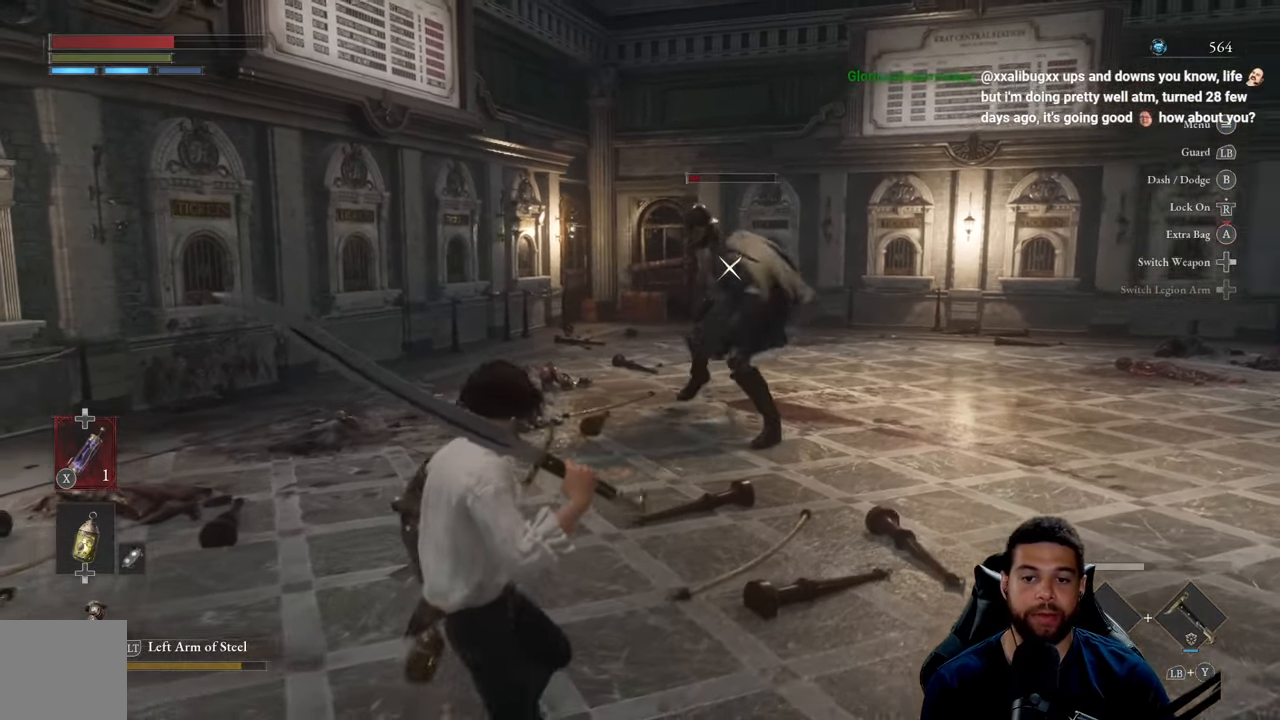
{"buttons": [], "left_stick": "down-right", "right_stick": "center", "events": [[100, "left_stick", "up-right"], [417, "left_stick", "down-right"]]}
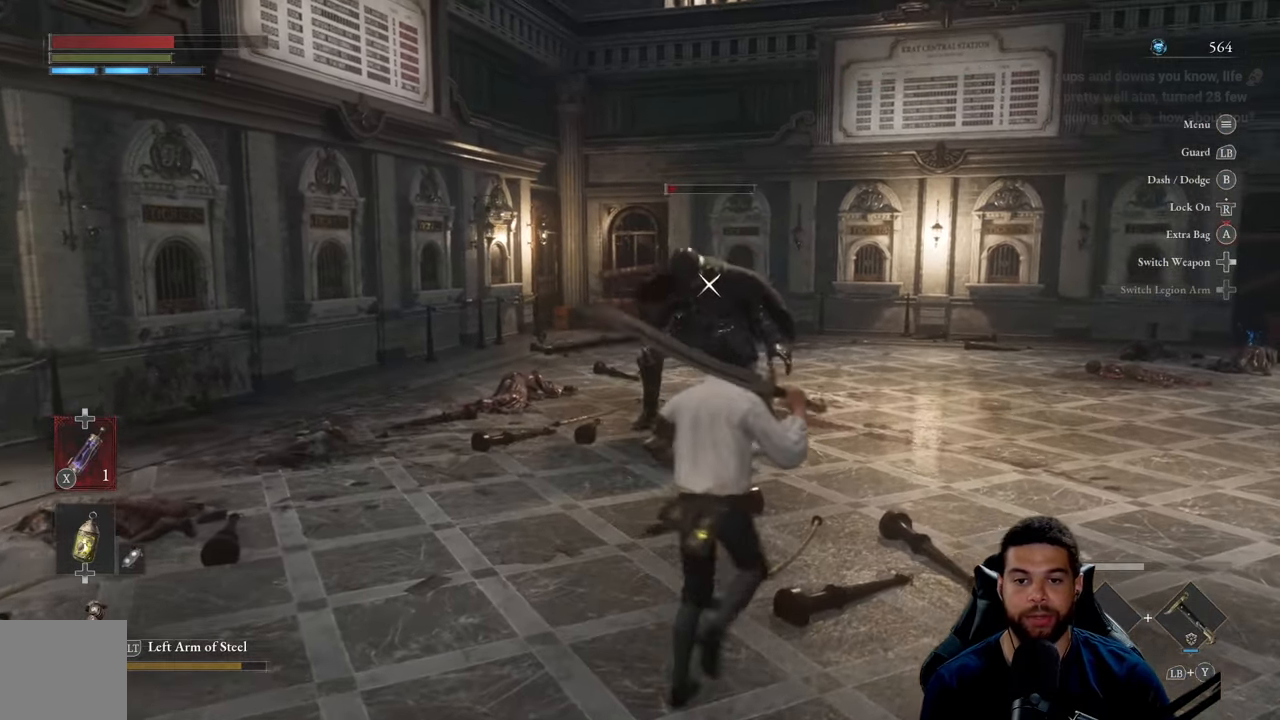
{"buttons": [], "left_stick": "down", "right_stick": "center", "events": [[216, "left_stick", "down"]]}
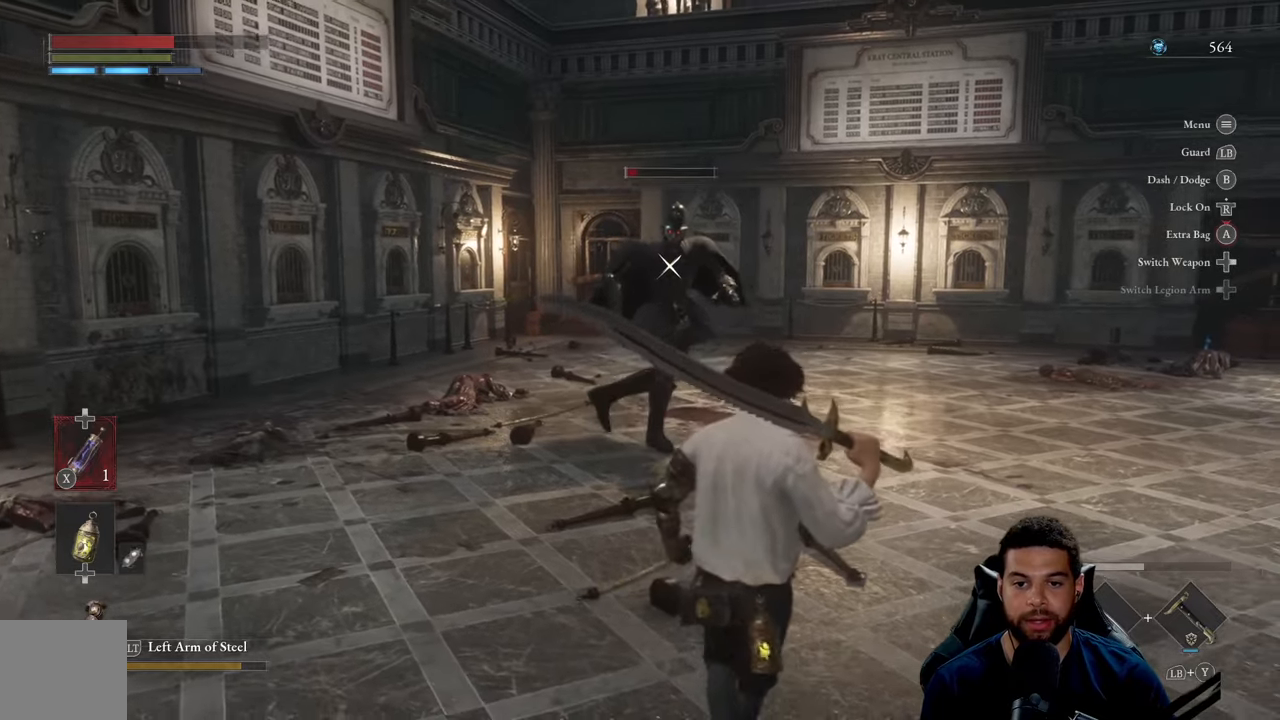
{"buttons": [], "left_stick": "right", "right_stick": "center", "events": [[233, "left_stick", "left"], [300, "left_stick", "up"], [366, "left_stick", "up-right"], [483, "left_stick", "right"]]}
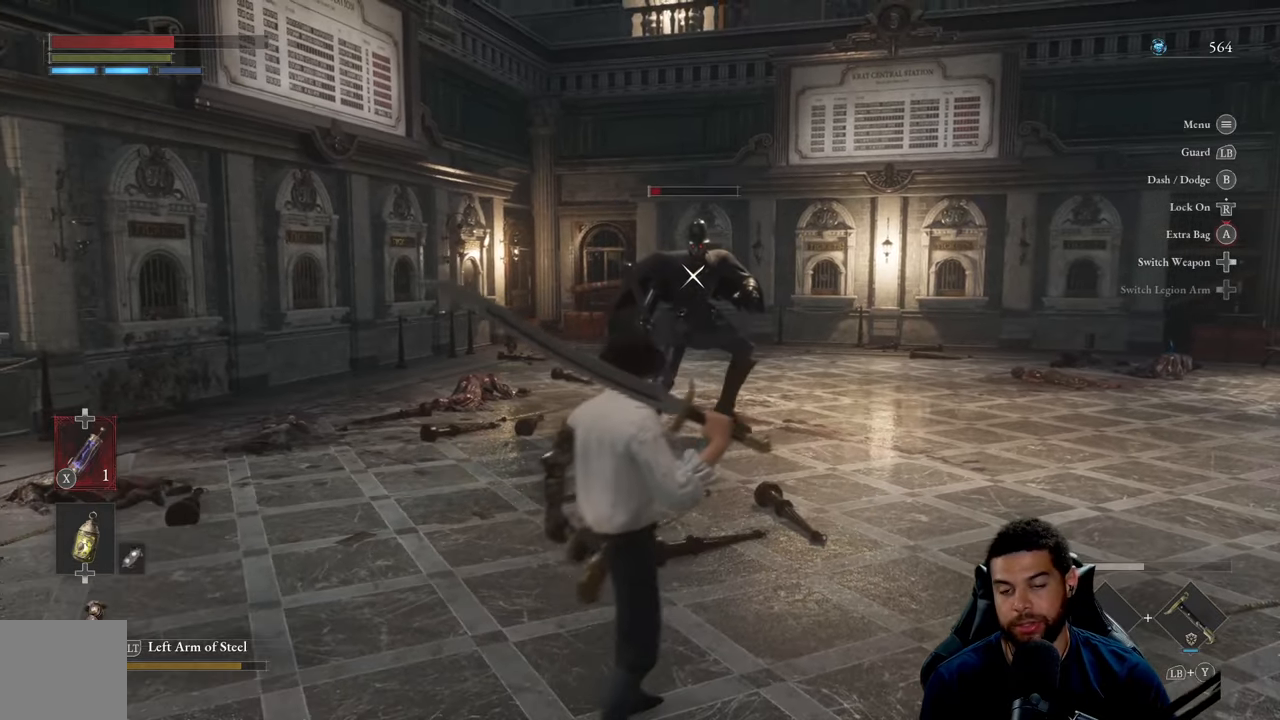
{"buttons": [], "left_stick": "up", "right_stick": "center", "events": [[150, "left_stick", "down"], [316, "left_stick", "left"], [400, "left_stick", "up"]]}
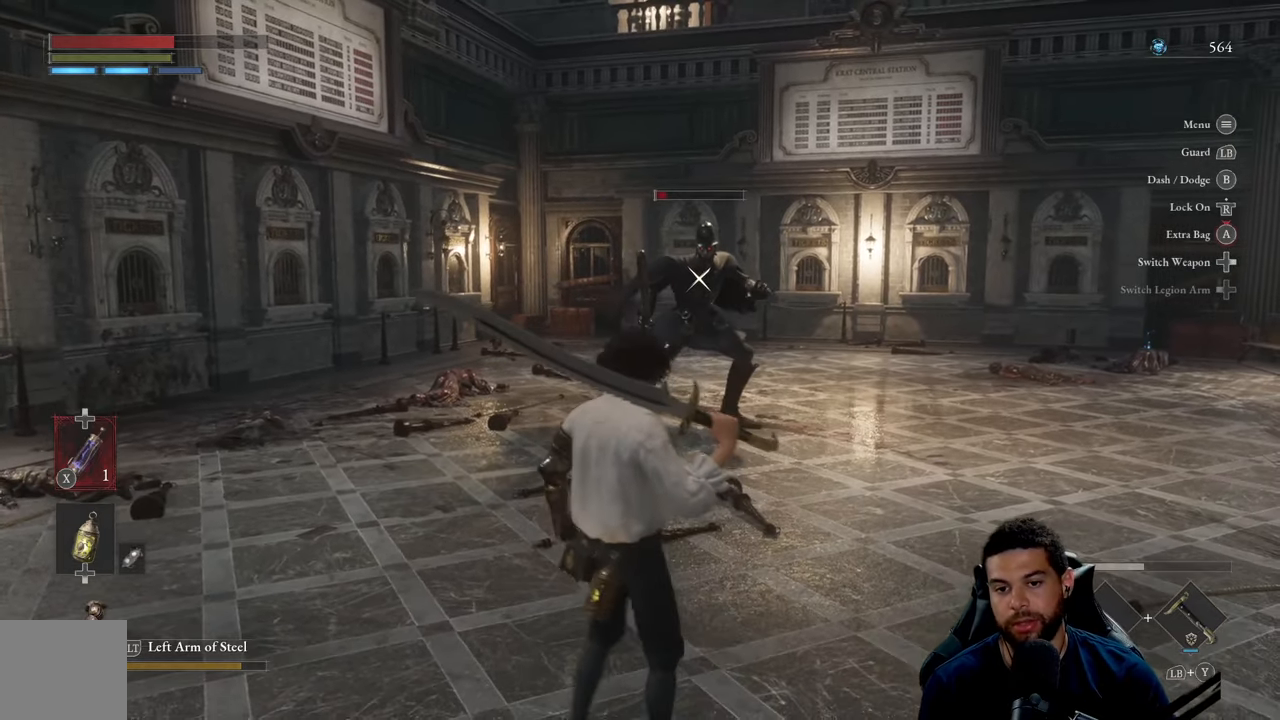
{"buttons": [], "left_stick": "down-left", "right_stick": "center", "events": [[16, "left_stick", "up-right"], [133, "left_stick", "right"], [250, "left_stick", "down-right"], [416, "left_stick", "down-left"]]}
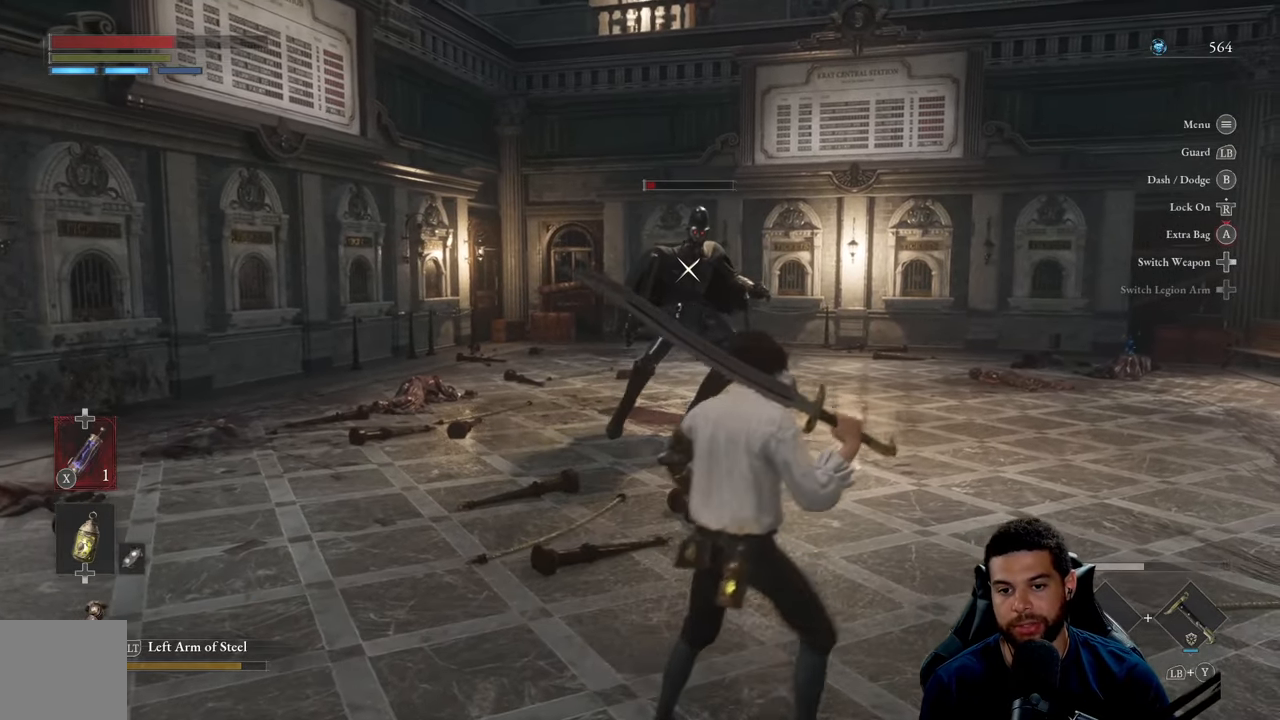
{"buttons": [], "left_stick": "right", "right_stick": "center", "events": [[100, "left_stick", "up-left"], [150, "left_stick", "up"], [366, "left_stick", "up-right"], [466, "left_stick", "right"]]}
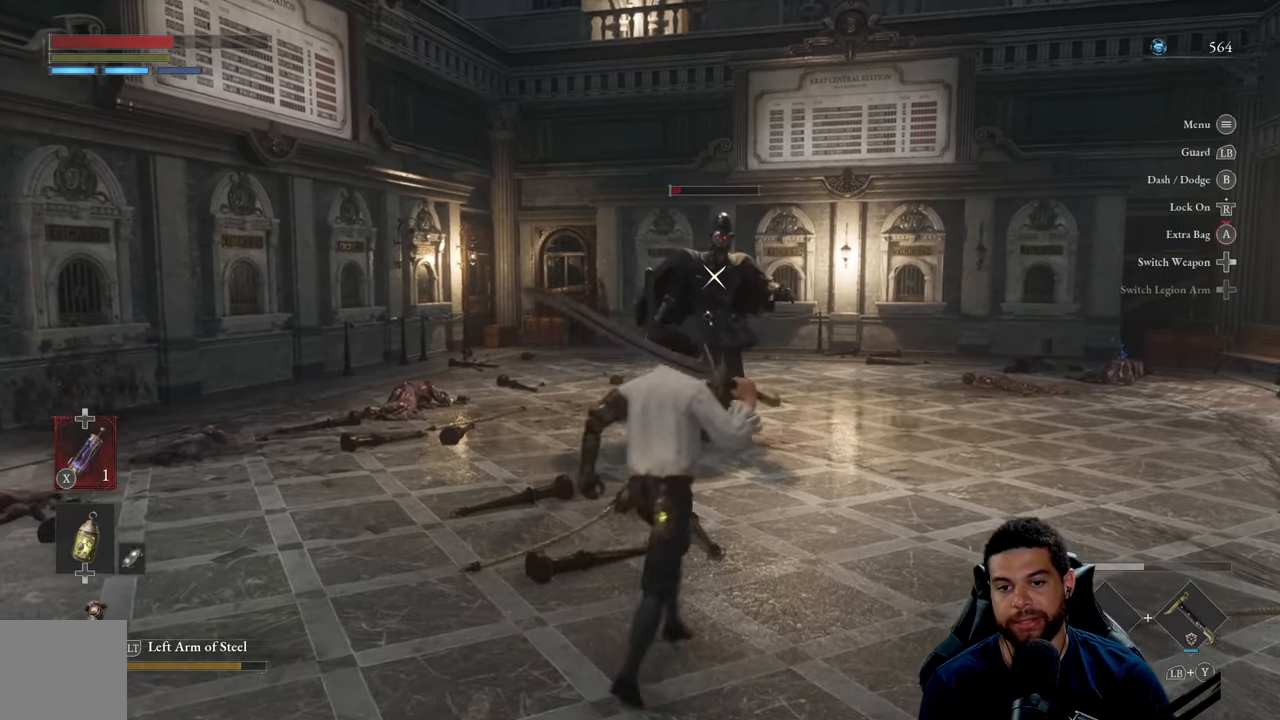
{"buttons": [], "left_stick": "down-left", "right_stick": "center", "events": [[16, "left_stick", "down-right"], [133, "left_stick", "down"], [250, "left_stick", "down-left"]]}
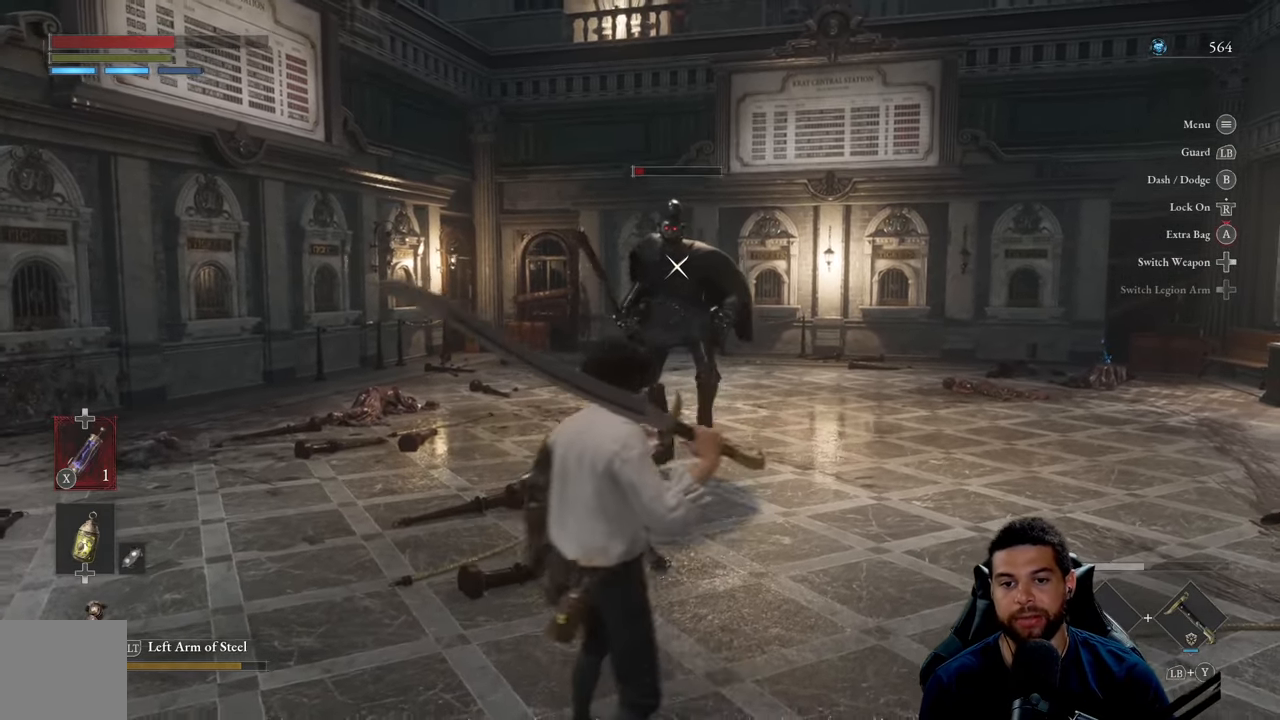
{"buttons": [], "left_stick": "down", "right_stick": "center", "events": [[183, "left_stick", "down"]]}
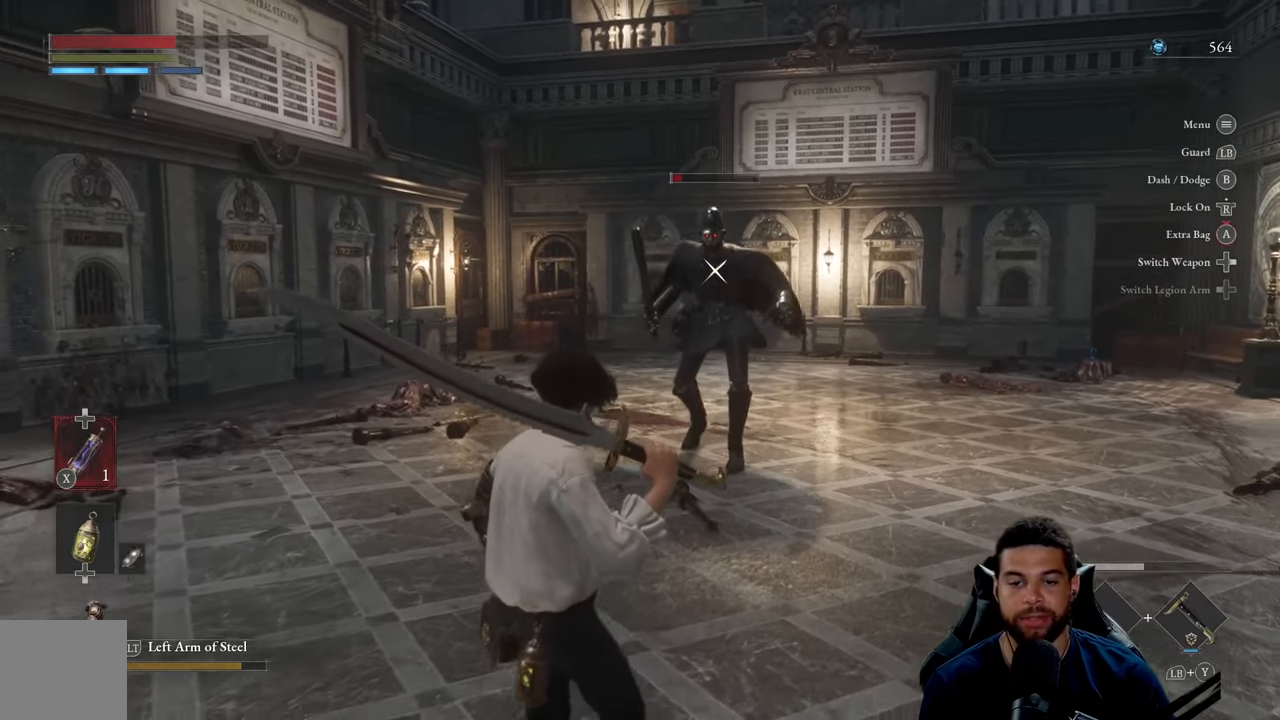
{"buttons": [], "left_stick": "down-left", "right_stick": "center", "events": [[100, "left_stick", "down-left"]]}
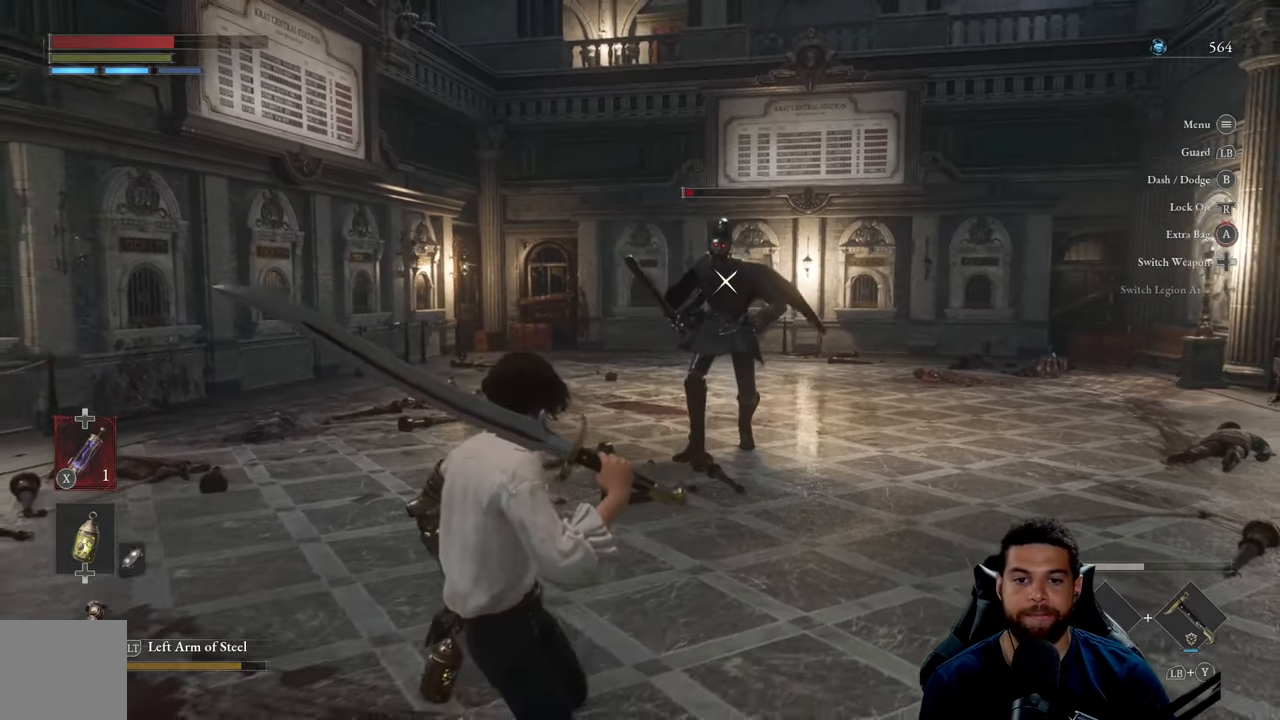
{"buttons": [], "left_stick": "up-right", "right_stick": "center", "events": [[183, "left_stick", "left"], [316, "left_stick", "up-left"], [483, "left_stick", "up-right"]]}
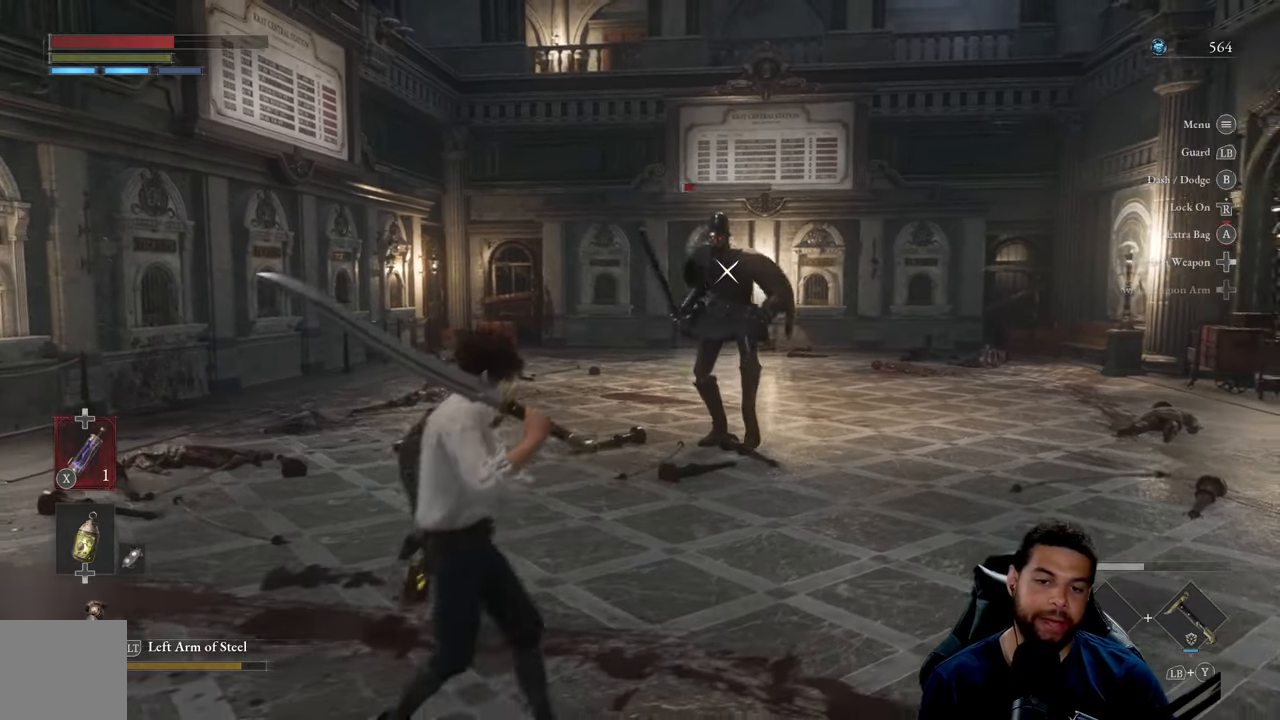
{"buttons": [], "left_stick": "down", "right_stick": "center", "events": [[133, "left_stick", "down-right"], [250, "left_stick", "down"]]}
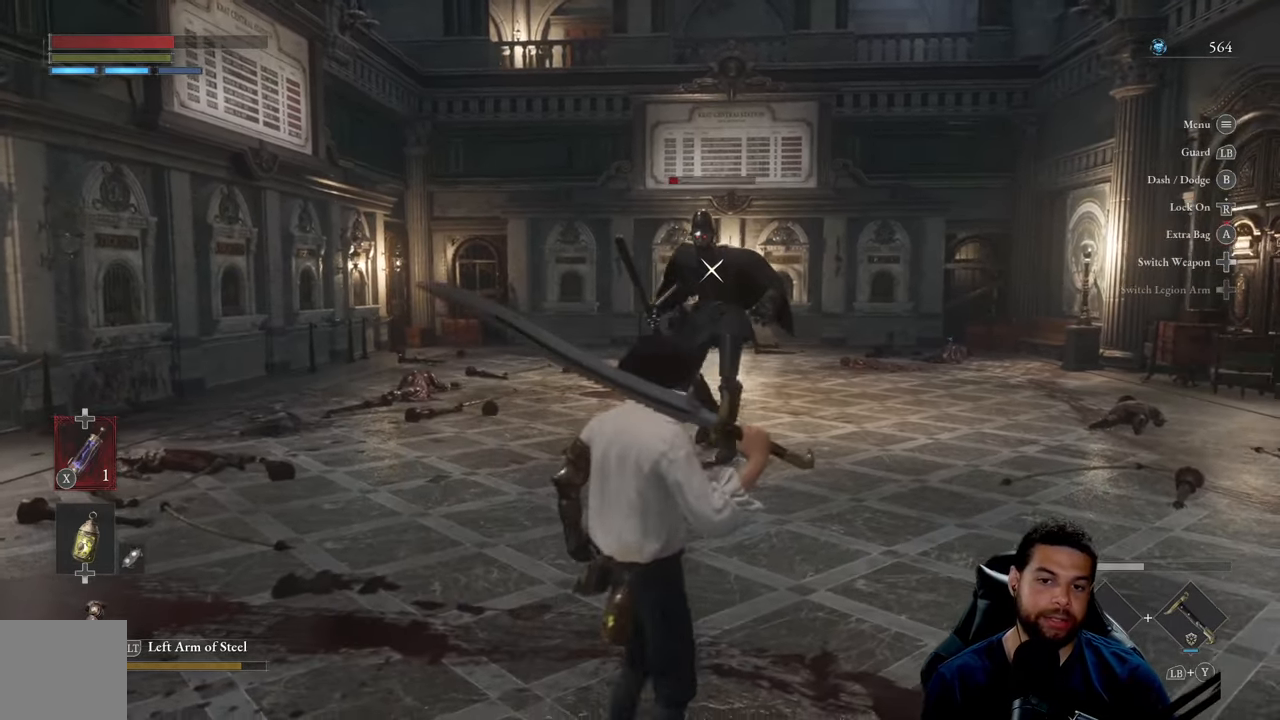
{"buttons": [], "left_stick": "down", "right_stick": "center", "events": []}
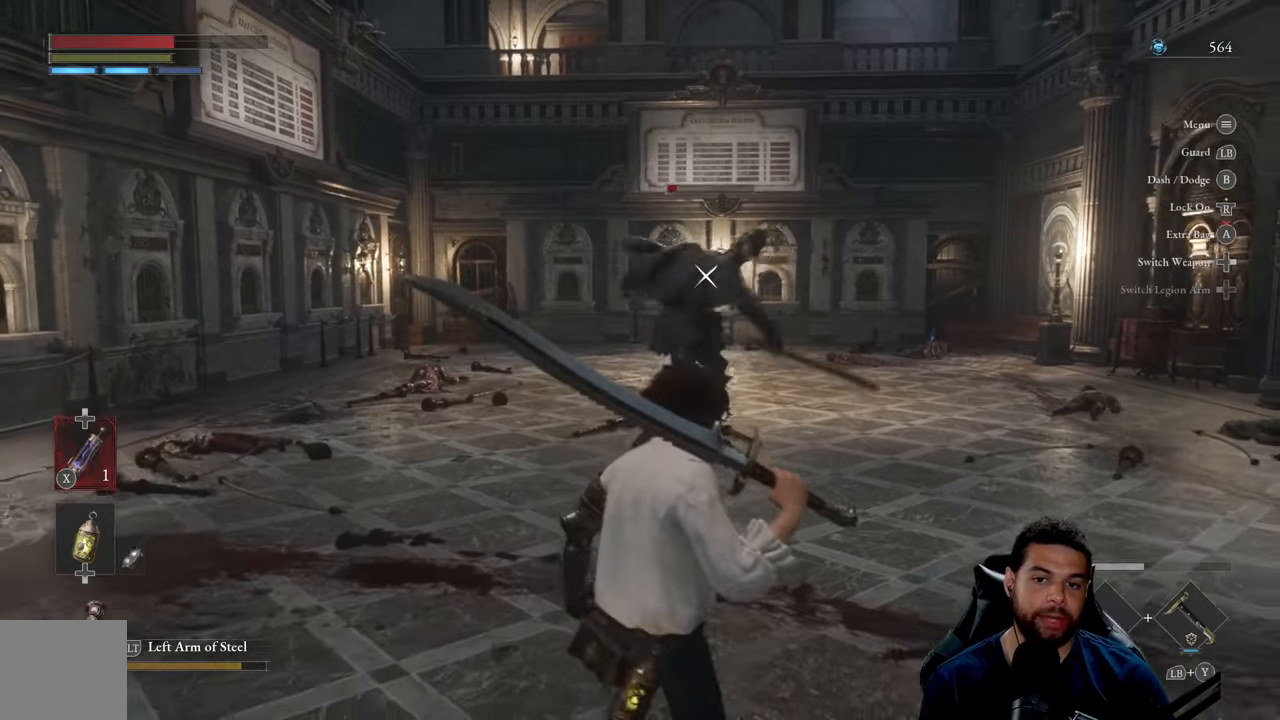
{"buttons": [], "left_stick": "down-left", "right_stick": "center", "events": [[217, "left_stick", "down-left"]]}
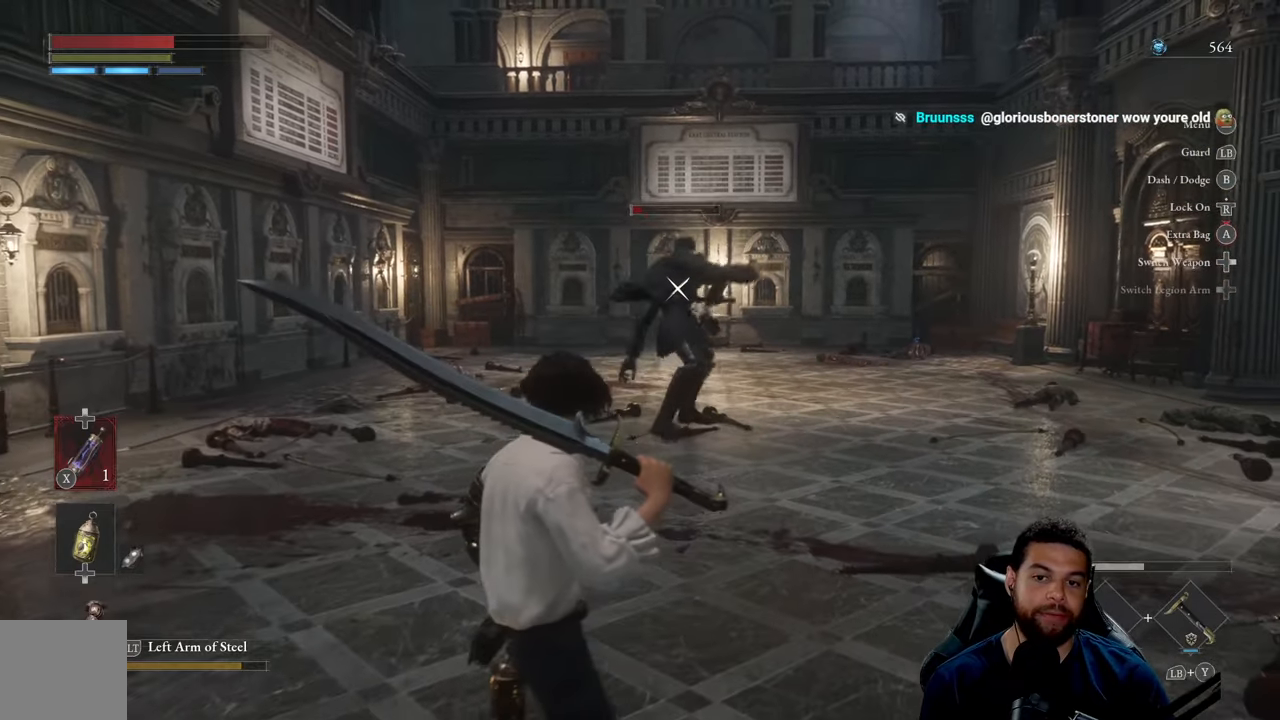
{"buttons": [], "left_stick": "up-left", "right_stick": "center", "events": [[317, "left_stick", "left"], [483, "left_stick", "up-left"]]}
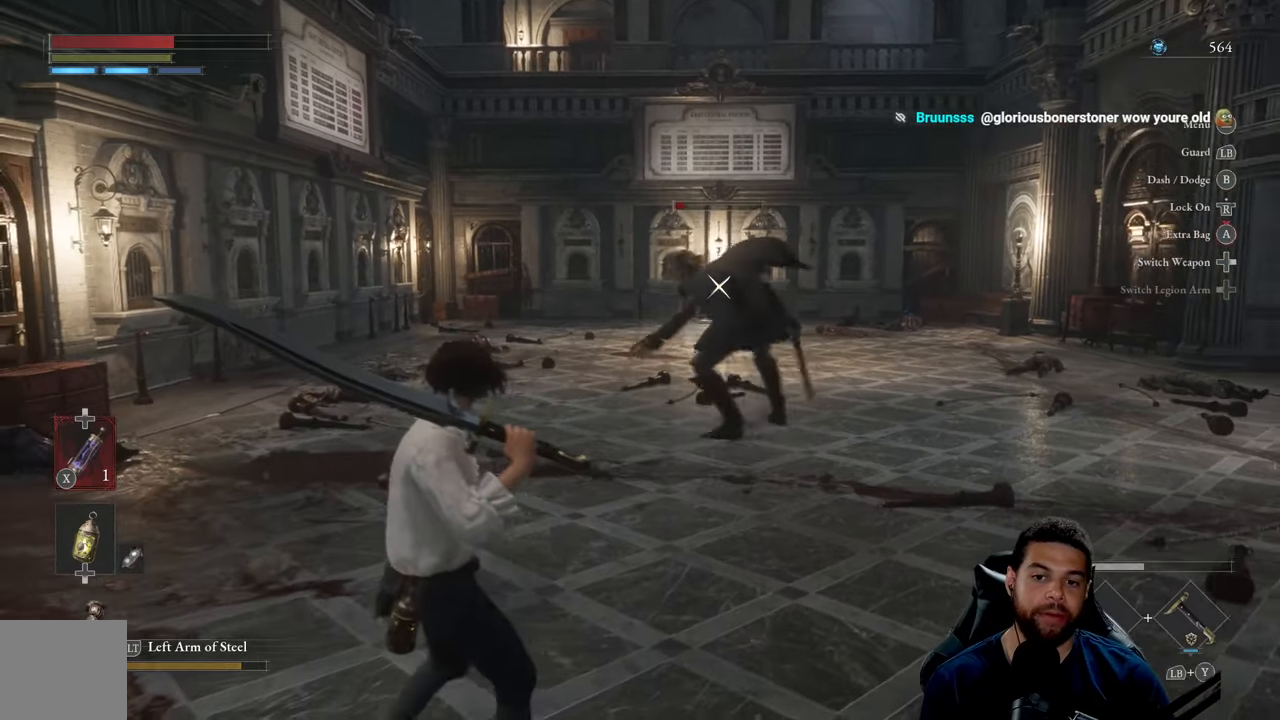
{"buttons": [], "left_stick": "down-left", "right_stick": "center", "events": [[300, "left_stick", "left"], [400, "left_stick", "down-left"]]}
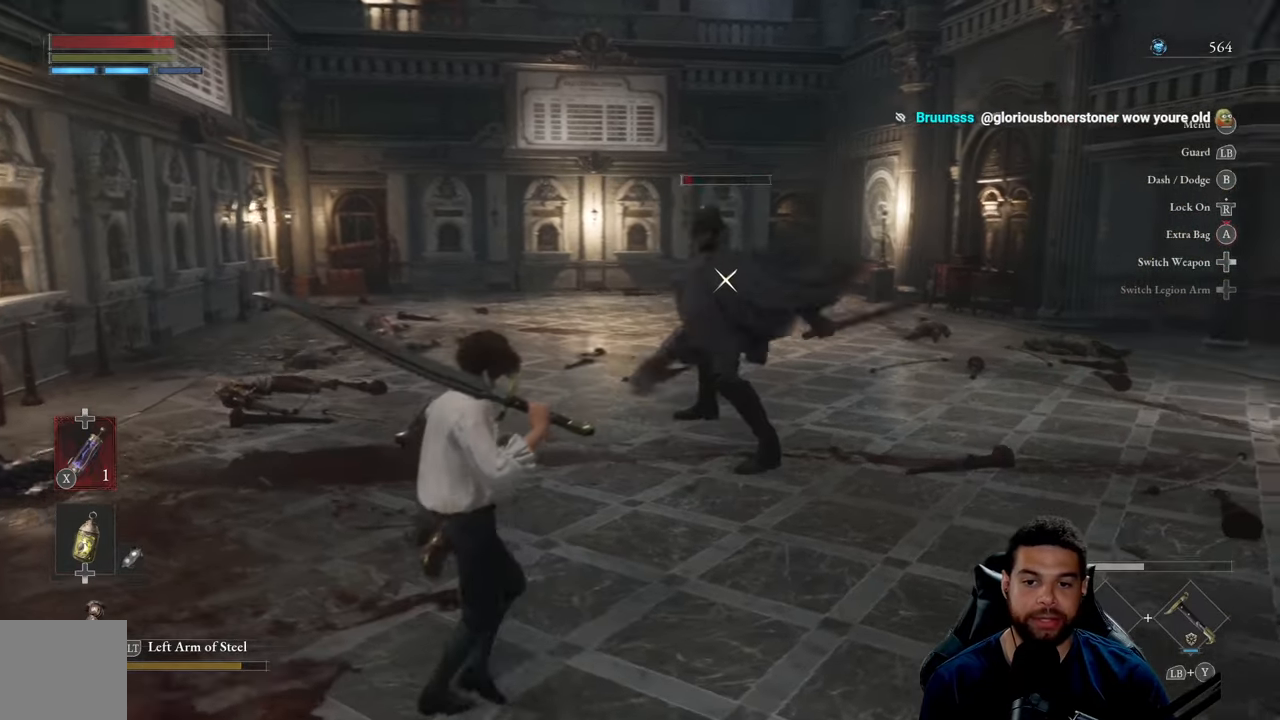
{"buttons": ["L1"], "left_stick": "left", "right_stick": "center", "events": [[100, "left_stick", "left"], [183, "L1", "down"]]}
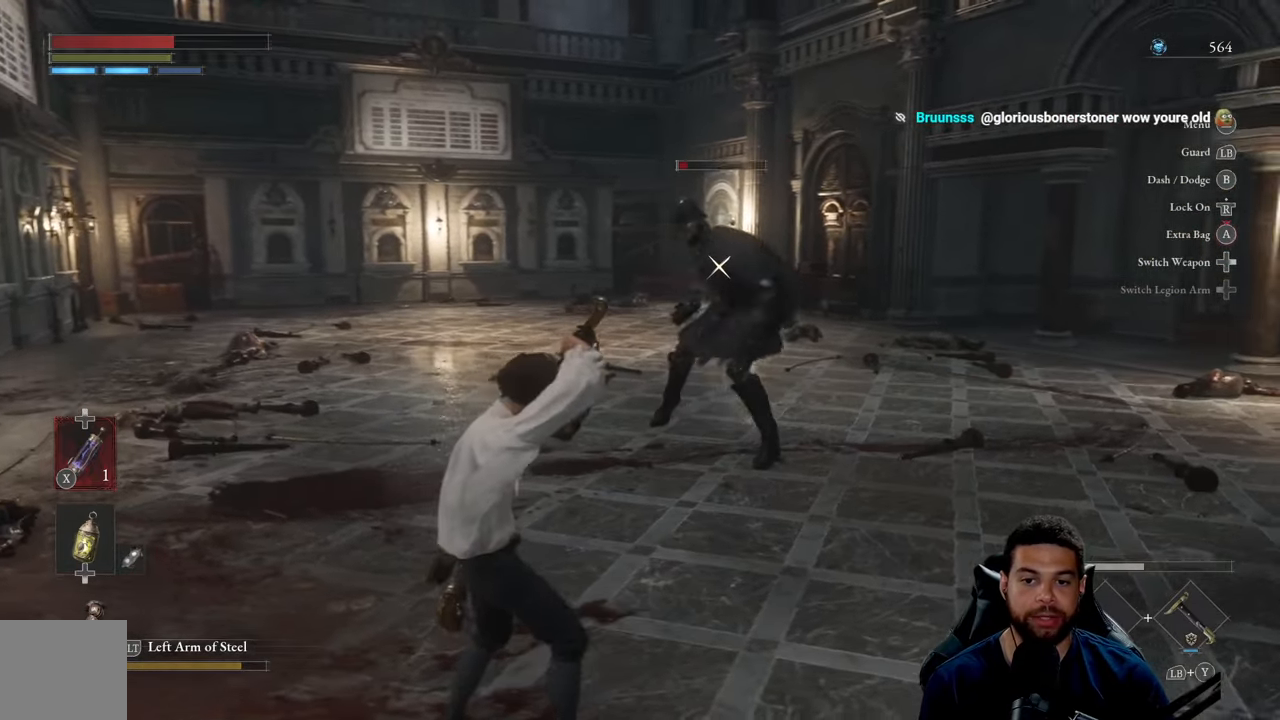
{"buttons": [], "left_stick": "up-left", "right_stick": "center", "events": [[67, "L1", "up"], [367, "left_stick", "up-left"]]}
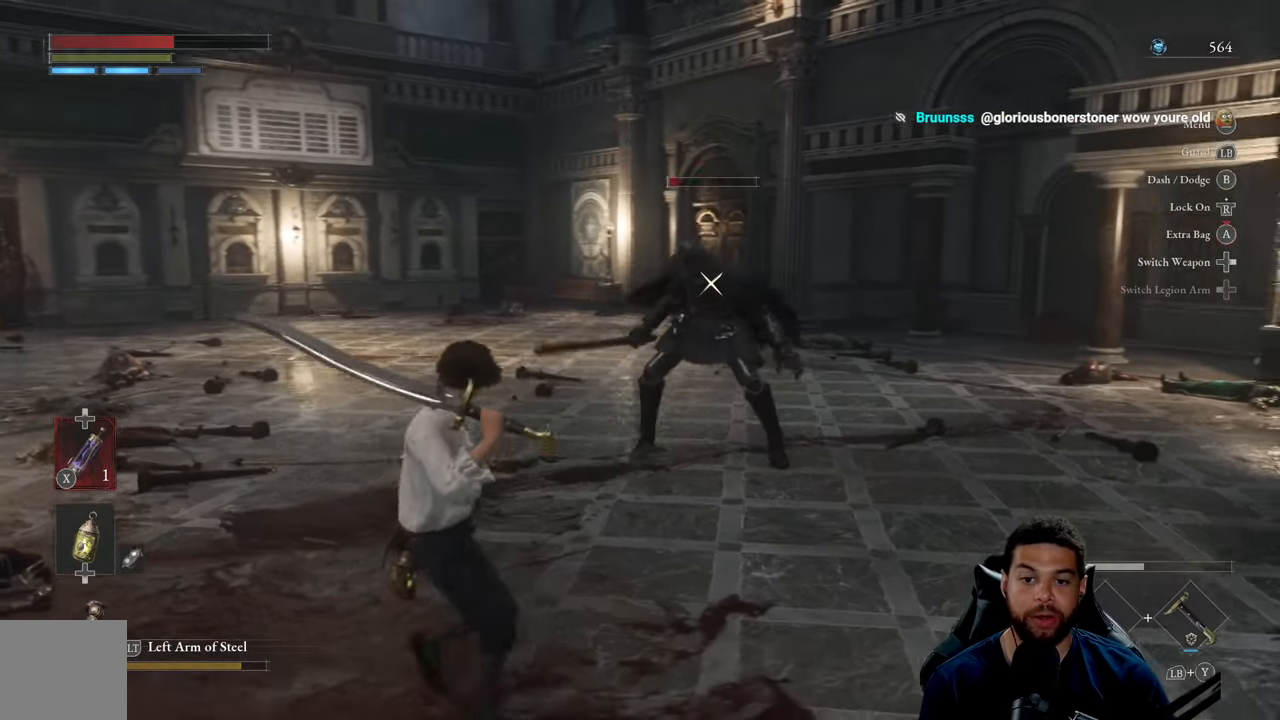
{"buttons": [], "left_stick": "left", "right_stick": "center", "events": [[500, "left_stick", "left"]]}
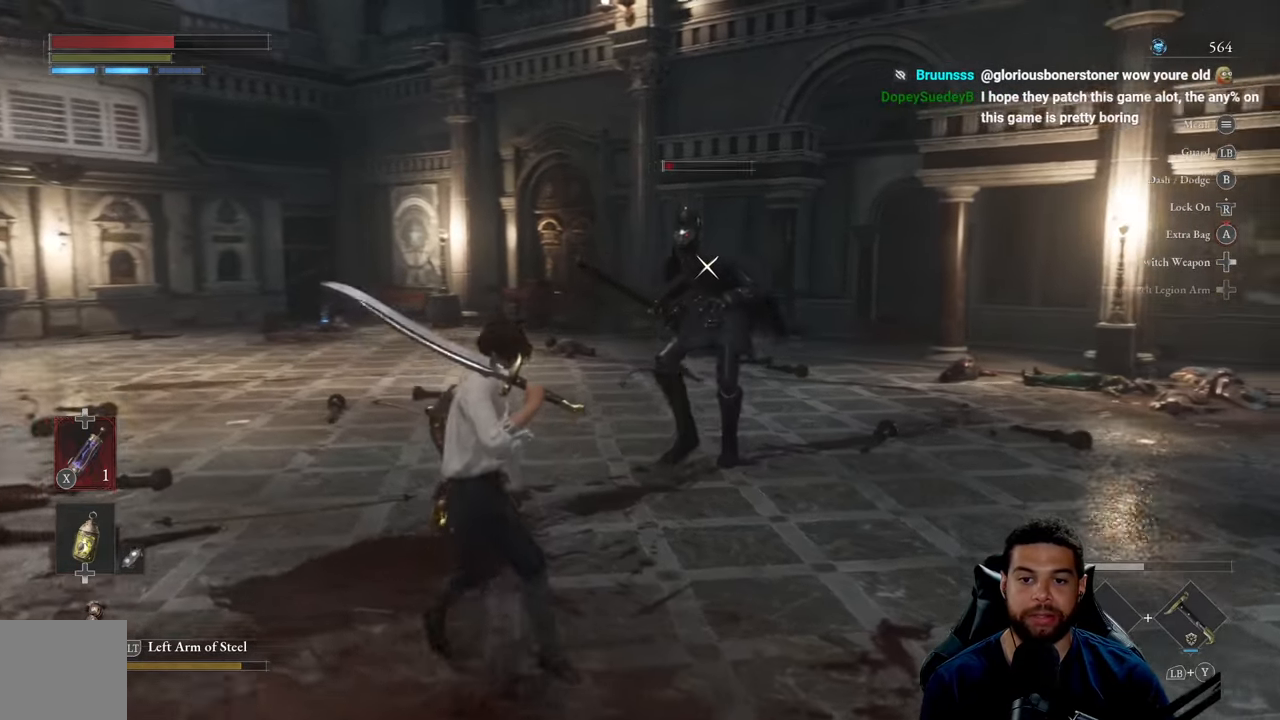
{"buttons": [], "left_stick": "left", "right_stick": "center", "events": []}
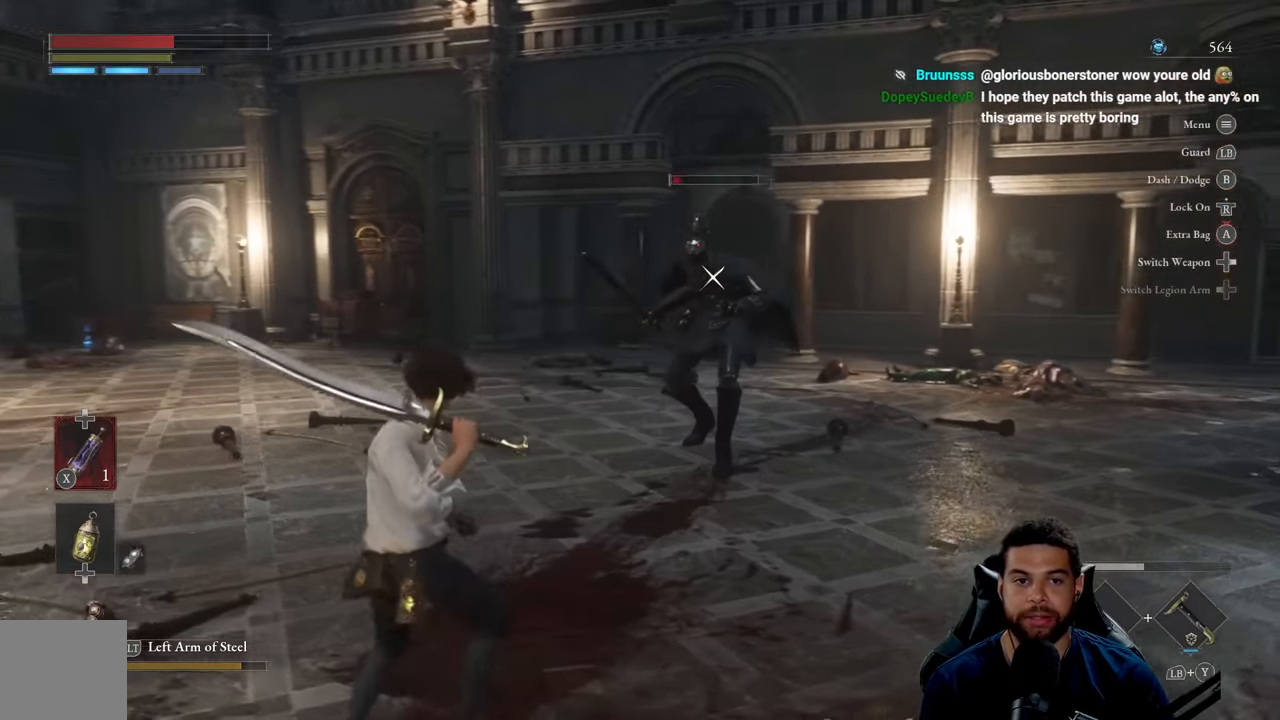
{"buttons": [], "left_stick": "left", "right_stick": "center", "events": []}
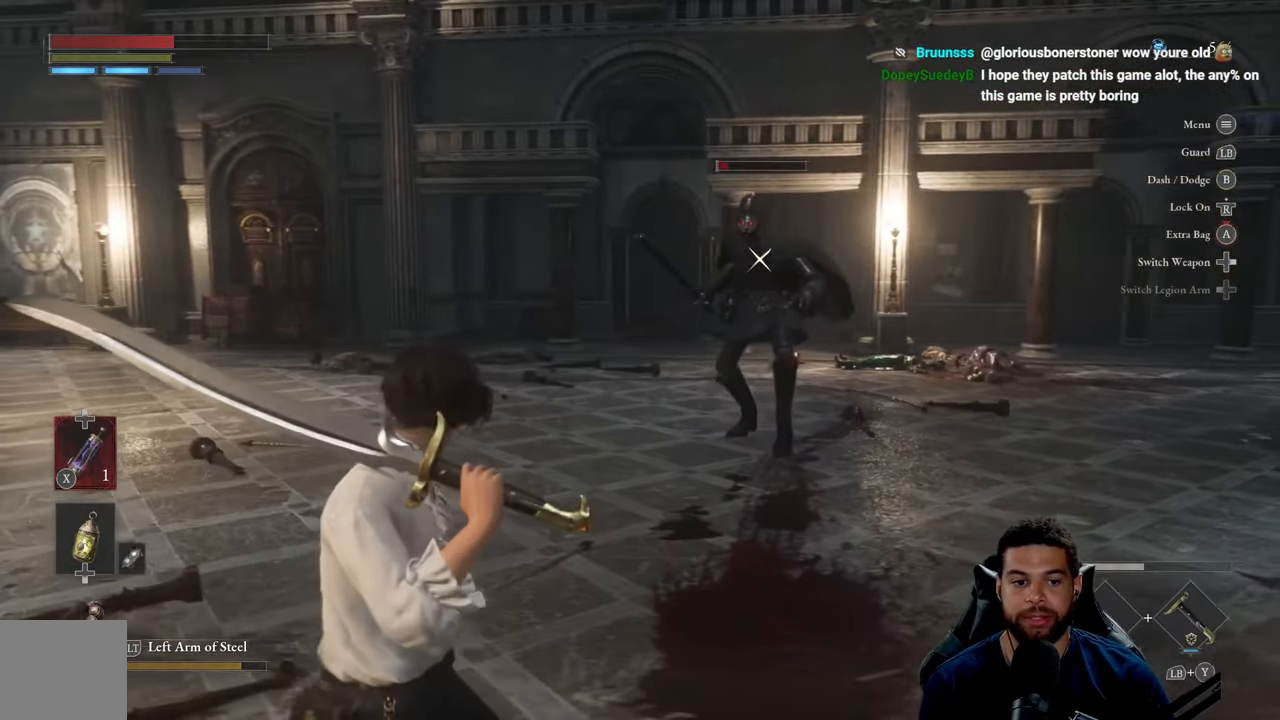
{"buttons": [], "left_stick": "left", "right_stick": "center", "events": []}
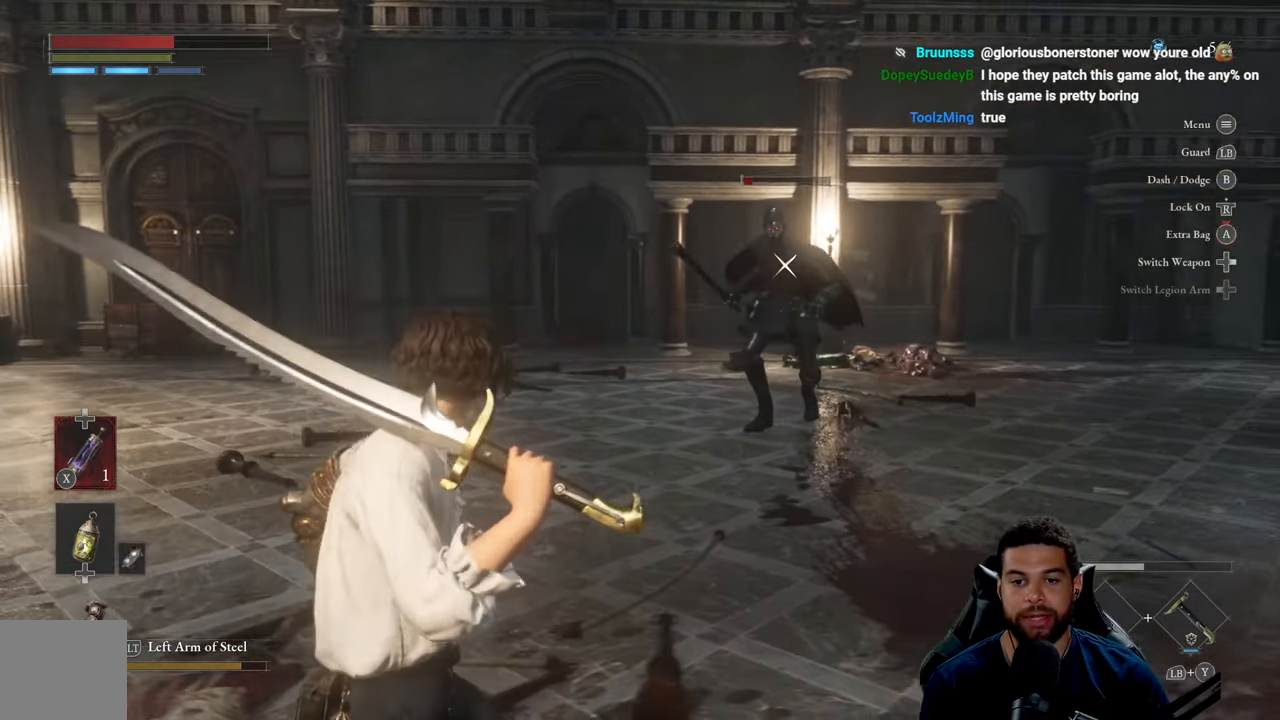
{"buttons": [], "left_stick": "up-left", "right_stick": "center", "events": [[267, "left_stick", "up-left"]]}
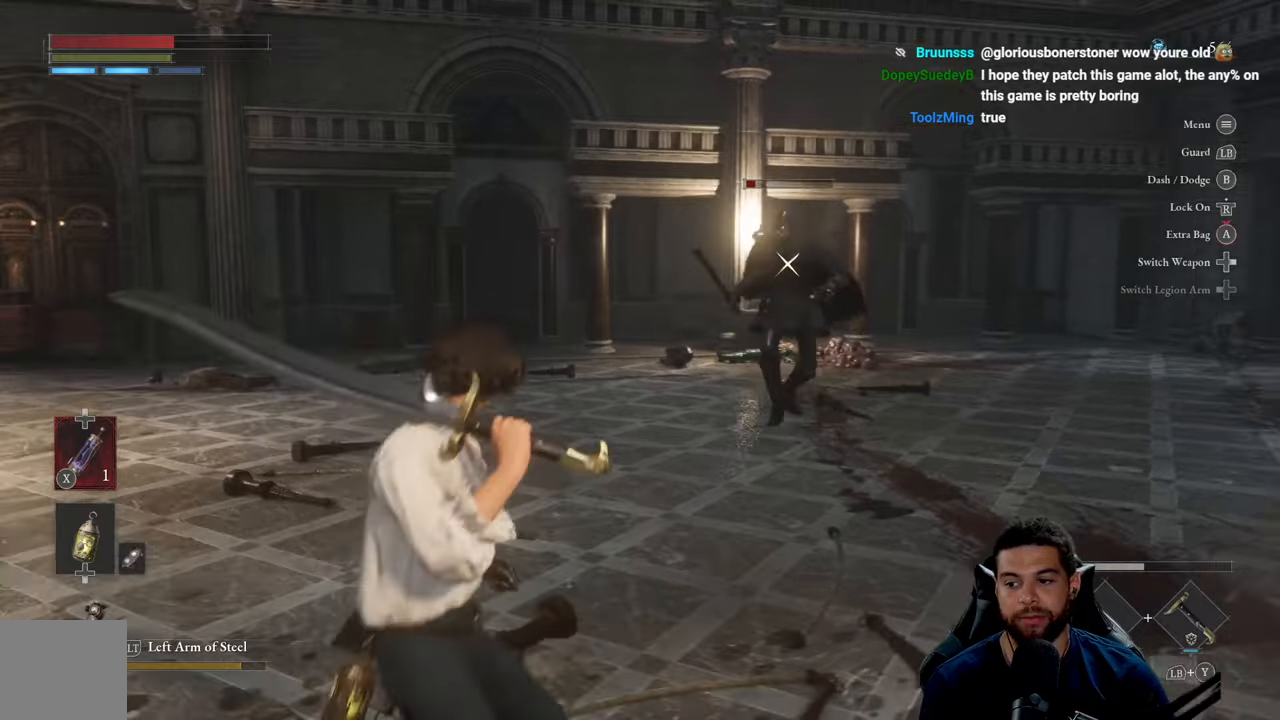
{"buttons": [], "left_stick": "left", "right_stick": "center", "events": [[217, "left_stick", "left"]]}